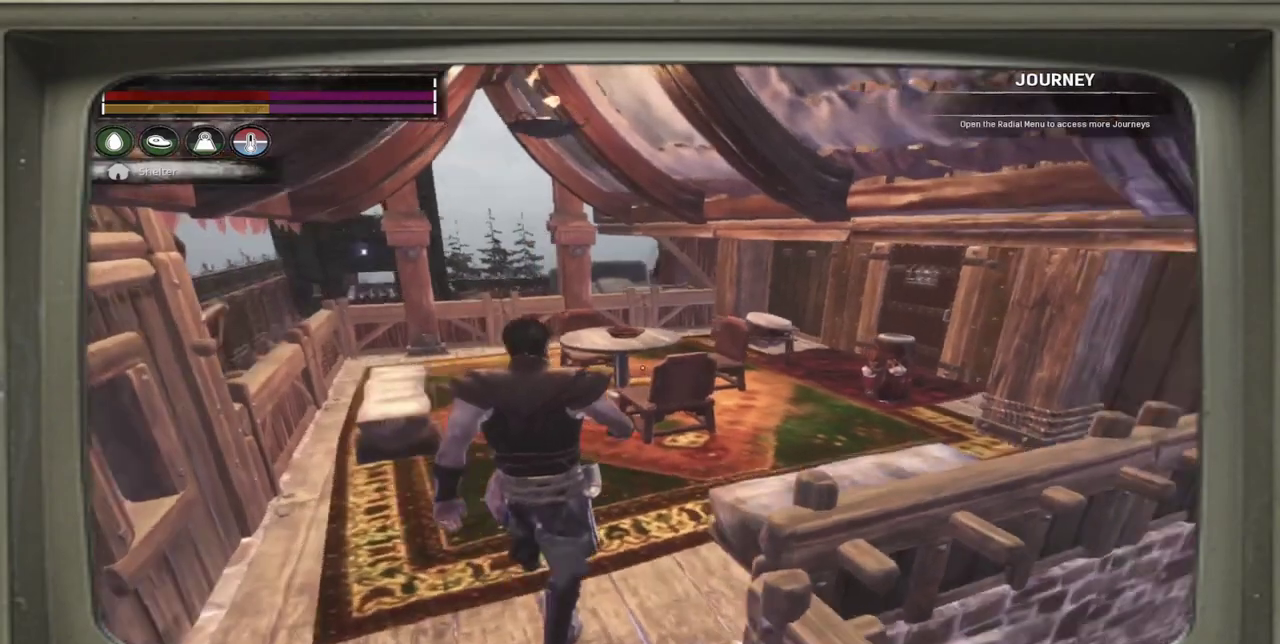
Gameplay with a controller (Xbox layout); each line is a JSON object with the inputs held at the frame after it (dt_ms = milliseconds from this image to that frame). "events" lists button and stick changes between this image and that frame as [ms after this image, input, new state], when the widget could be followed in between. This document gives stick clicks only as held states, not as events. Not read: L1 R1 R3.
{"dt_ms": 400, "buttons": [], "left_stick": "left", "events": [[283, "left_stick", "up-left"], [400, "left_stick", "left"]]}
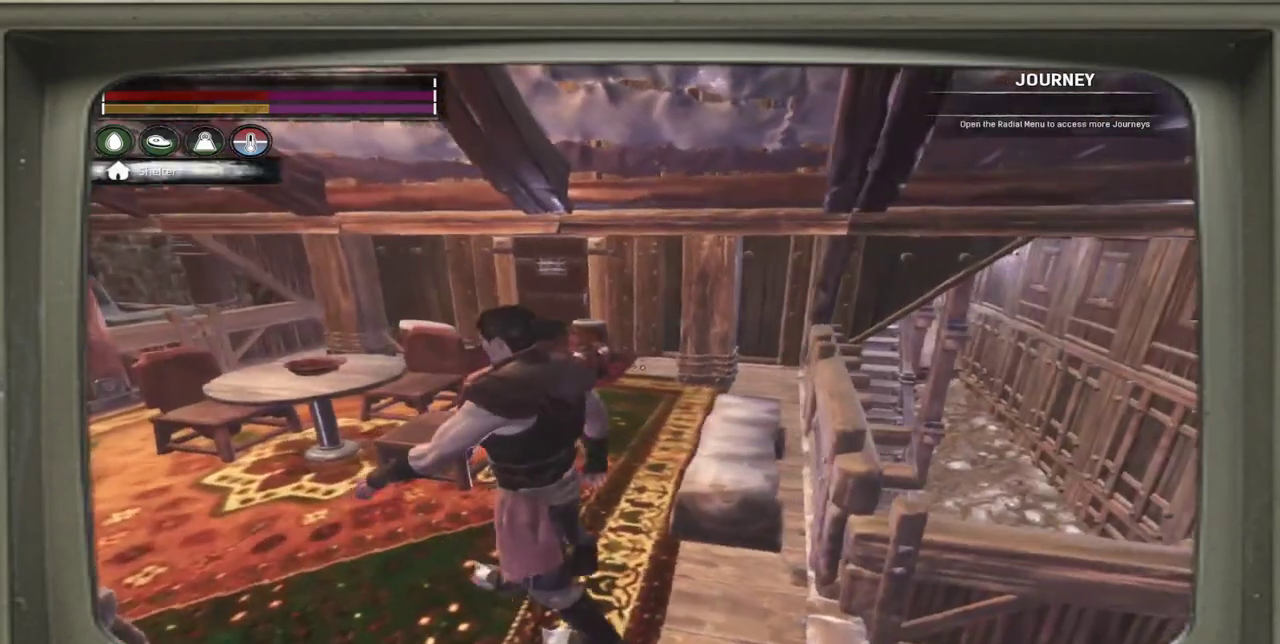
{"dt_ms": 600, "buttons": [], "left_stick": "center", "events": [[67, "left_stick", "center"]]}
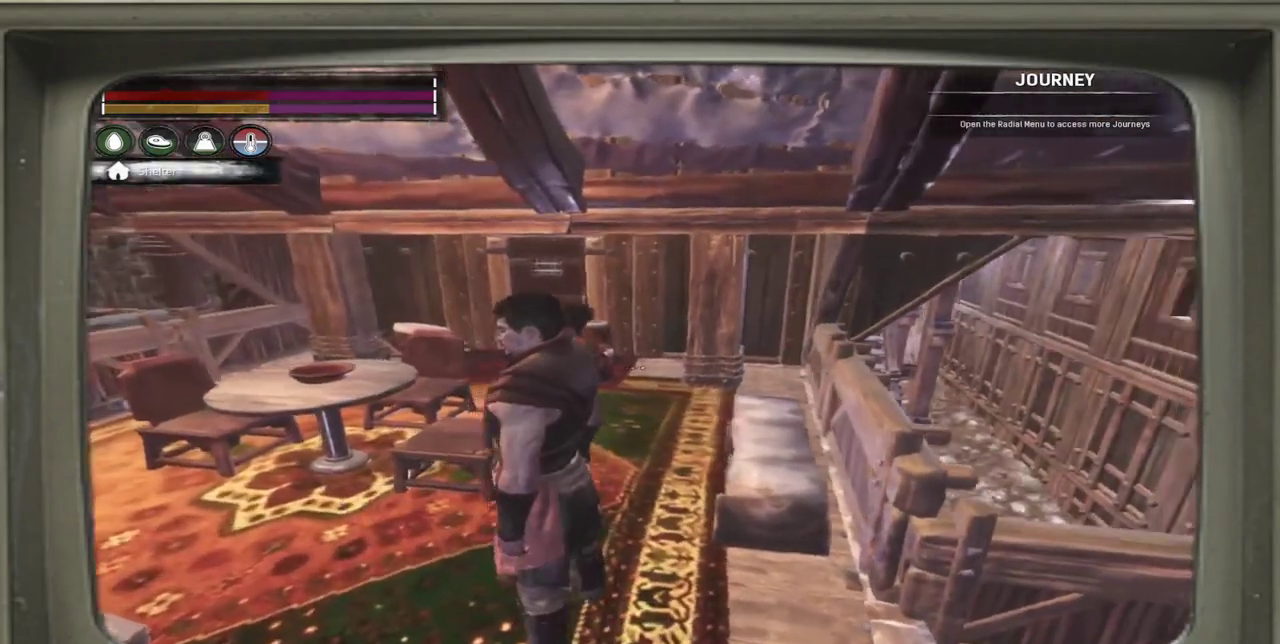
{"dt_ms": 500, "buttons": [], "left_stick": "center", "events": []}
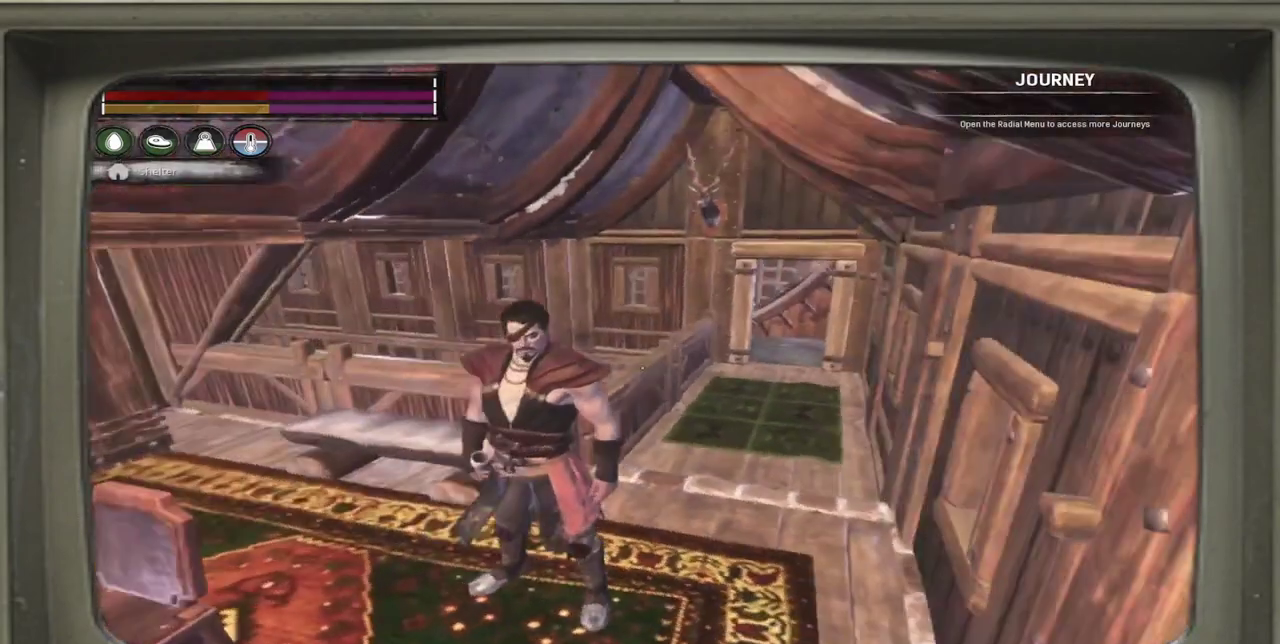
{"dt_ms": 400, "buttons": [], "left_stick": "center", "events": []}
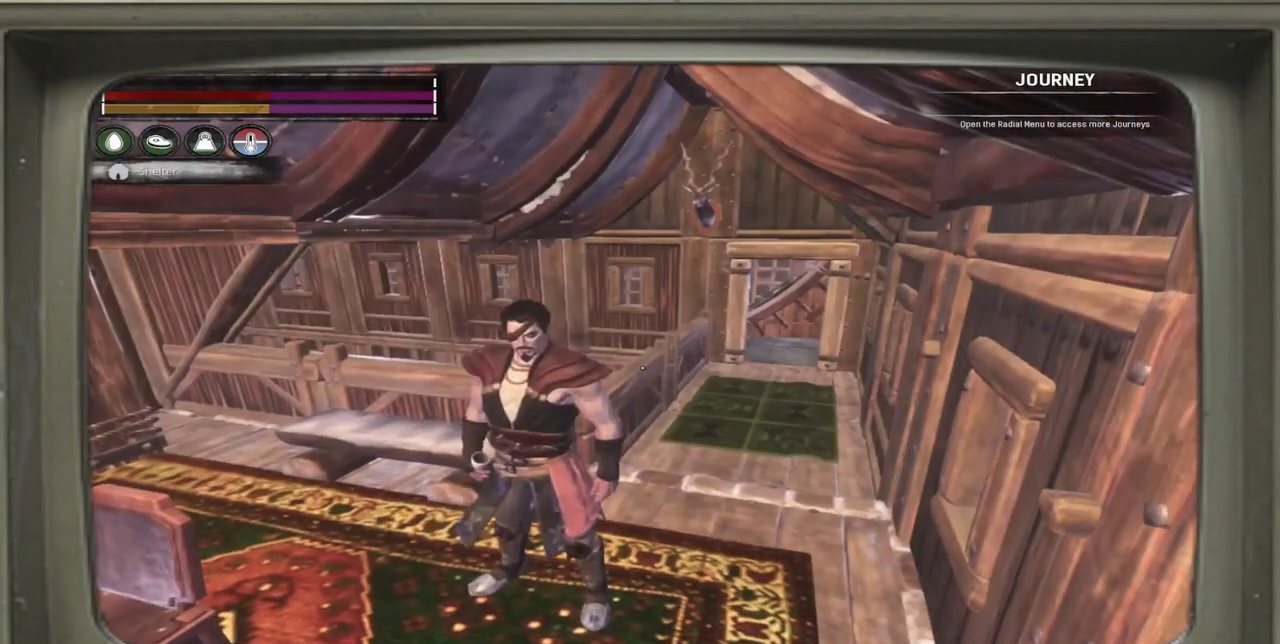
{"dt_ms": 500, "buttons": [], "left_stick": "center", "events": []}
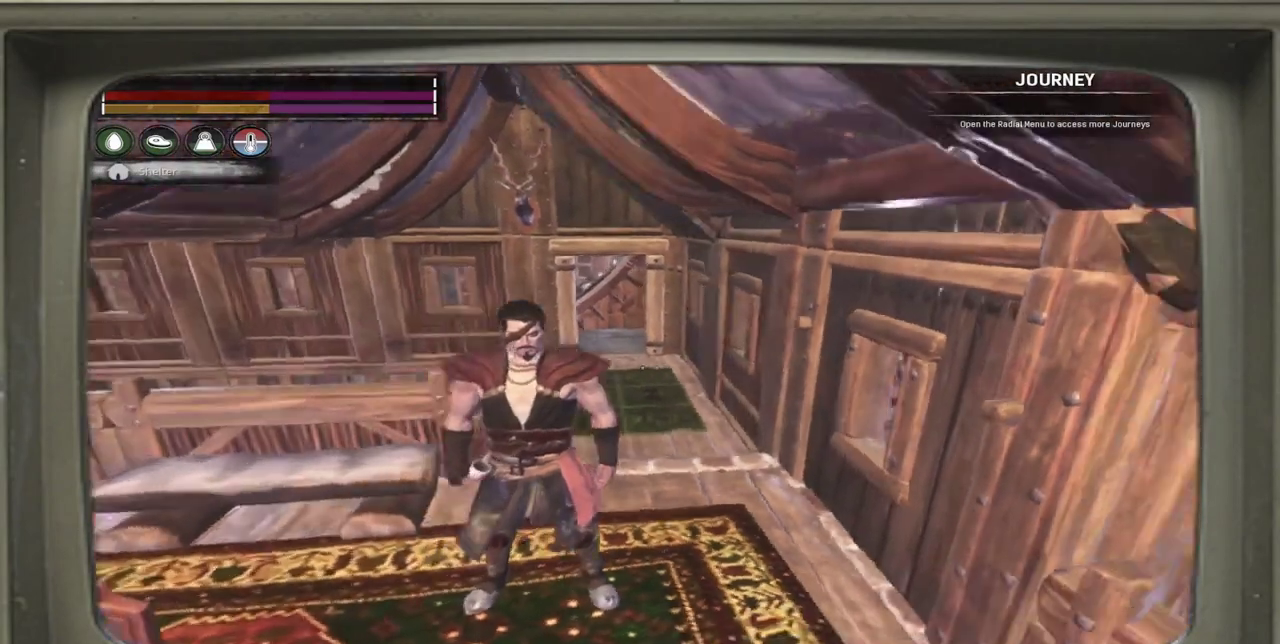
{"dt_ms": 500, "buttons": [], "left_stick": "center", "events": []}
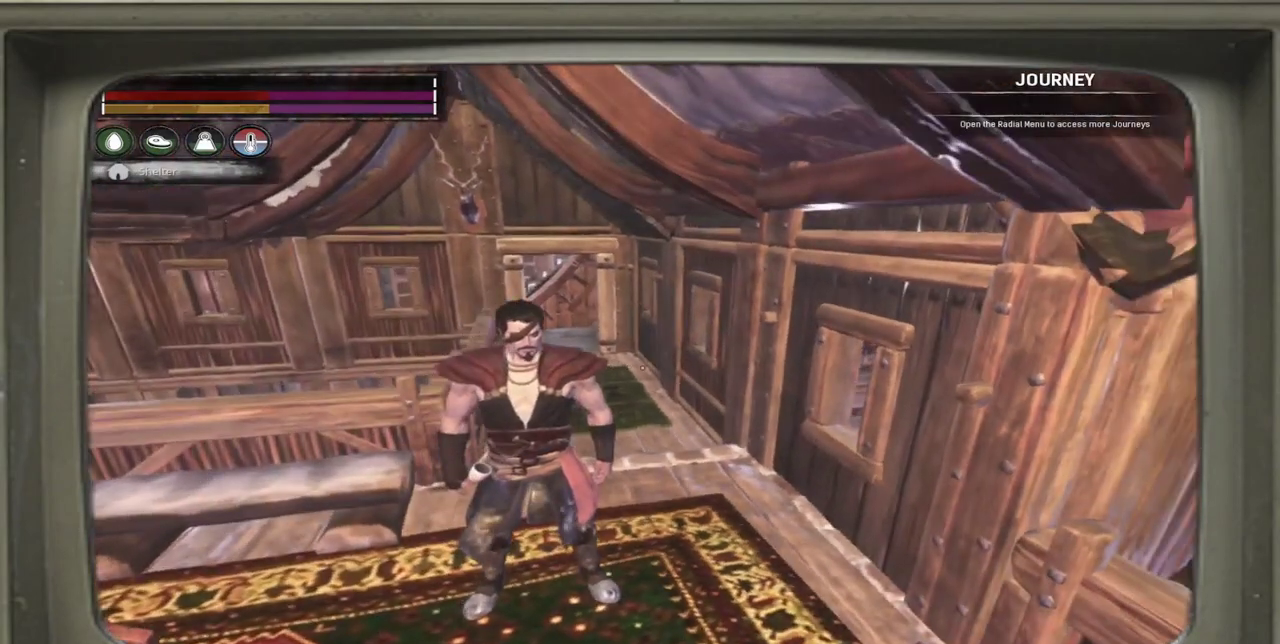
{"dt_ms": 500, "buttons": [], "left_stick": "center", "events": []}
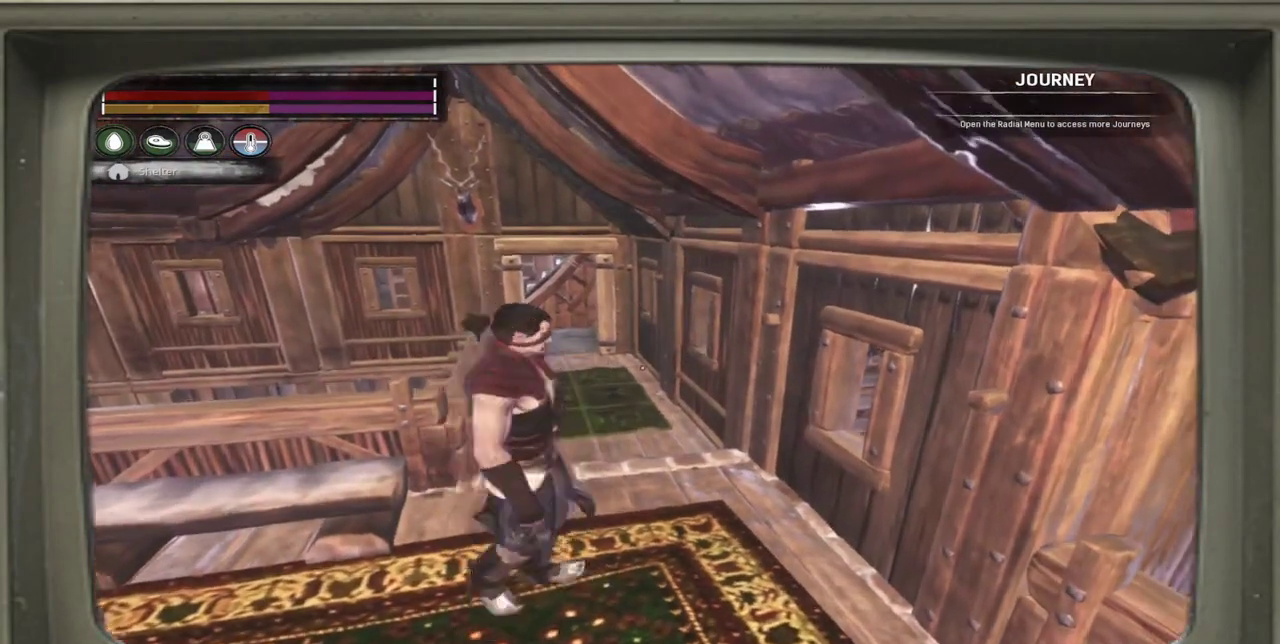
{"dt_ms": 600, "buttons": [], "left_stick": "up-left", "events": [[517, "left_stick", "up-left"]]}
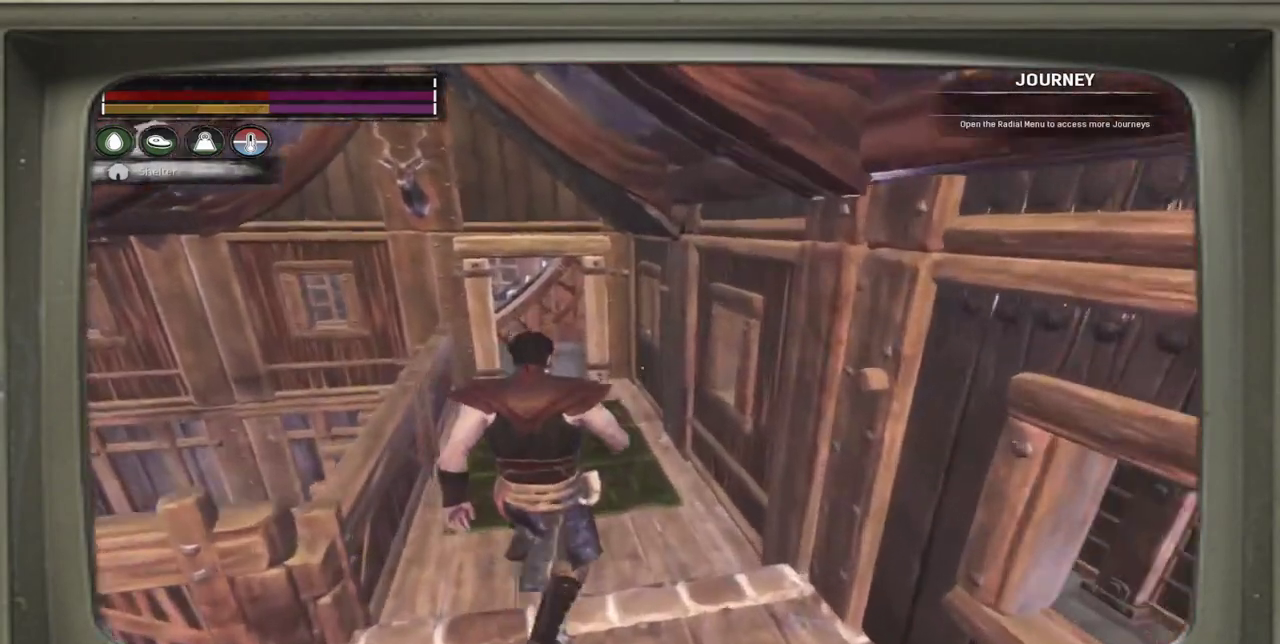
{"dt_ms": 500, "buttons": [], "left_stick": "up-left", "events": []}
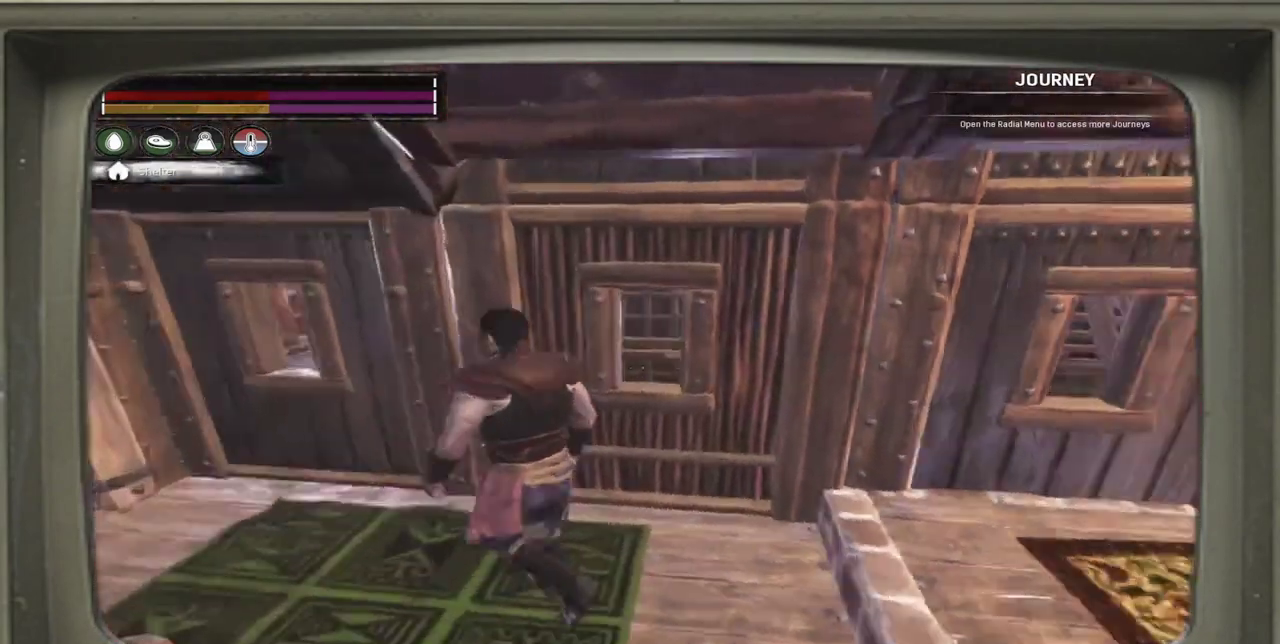
{"dt_ms": 500, "buttons": [], "left_stick": "center", "events": [[100, "left_stick", "center"]]}